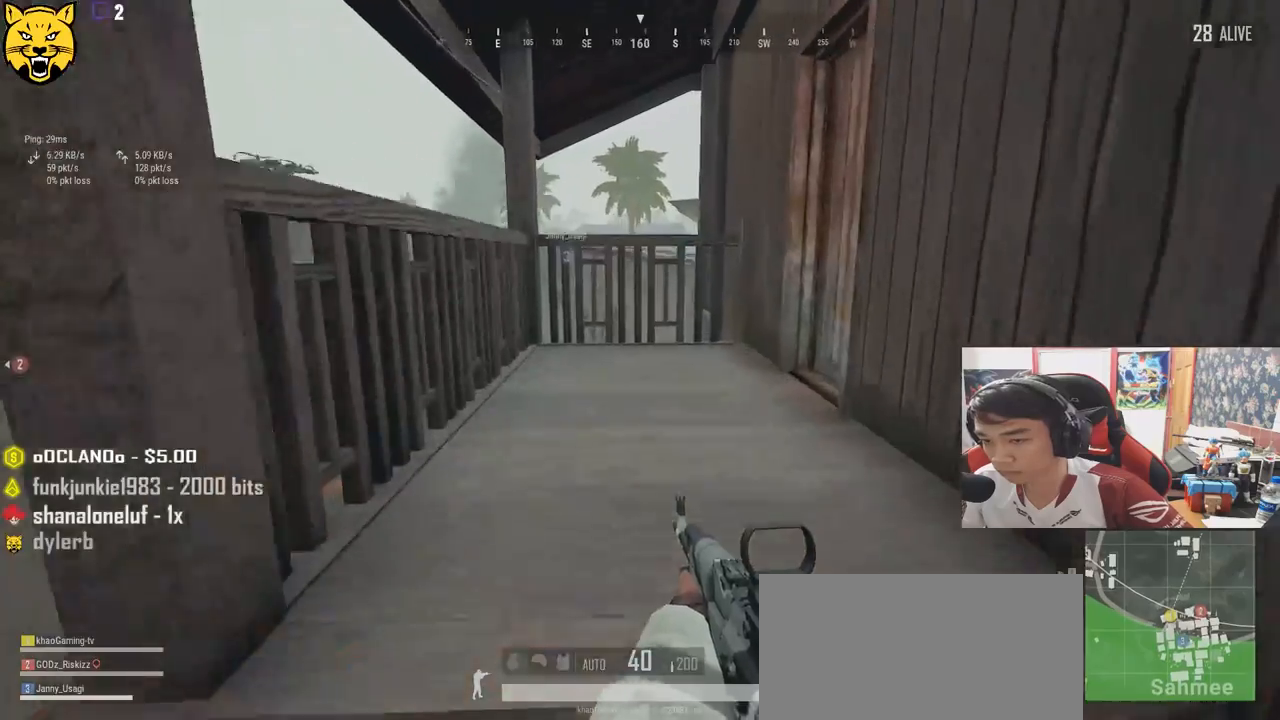
Gameplay with keyboard and mouse; each line is a JSON object with the keys and mouse buttons held at the frame after it. "events" lists presses ("down") and releases ("up") of "a", "c", "ctrl", "d", "e", "f", "q", "r", "s", "shift", "space", "tab", "v", "w", "x", "z", "mouse_left", "mouse_wheel" and "mouse_right" between this image and that frame as [ms after this image, input, new state], when the widget could be followed in between. "mouse_left", "mouse_wheel", "mouse_right" = the "left", "wheel", "right" buttons of the "mouse" list. No other keys are recorded. "wheel" means that the mouse wheel is clicked or scrolled. Mouse movement is not recorded.
{"keys": ["f", "w"], "mouse": [], "events": [[234, "shift", "up"], [434, "f", "down"]]}
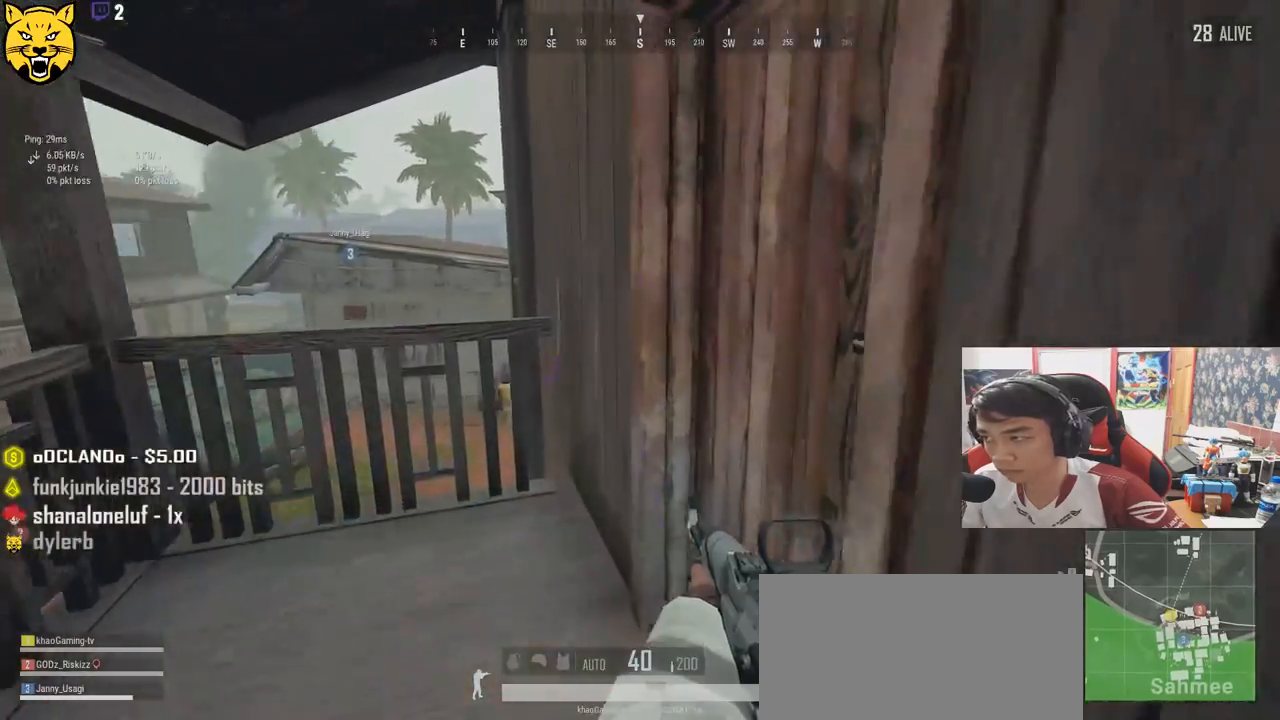
{"keys": ["d"], "mouse": [], "events": [[17, "f", "up"], [84, "f", "down"], [84, "w", "up"], [134, "a", "down"], [184, "f", "up"], [350, "s", "down"], [384, "a", "up"], [417, "d", "down"], [417, "s", "up"]]}
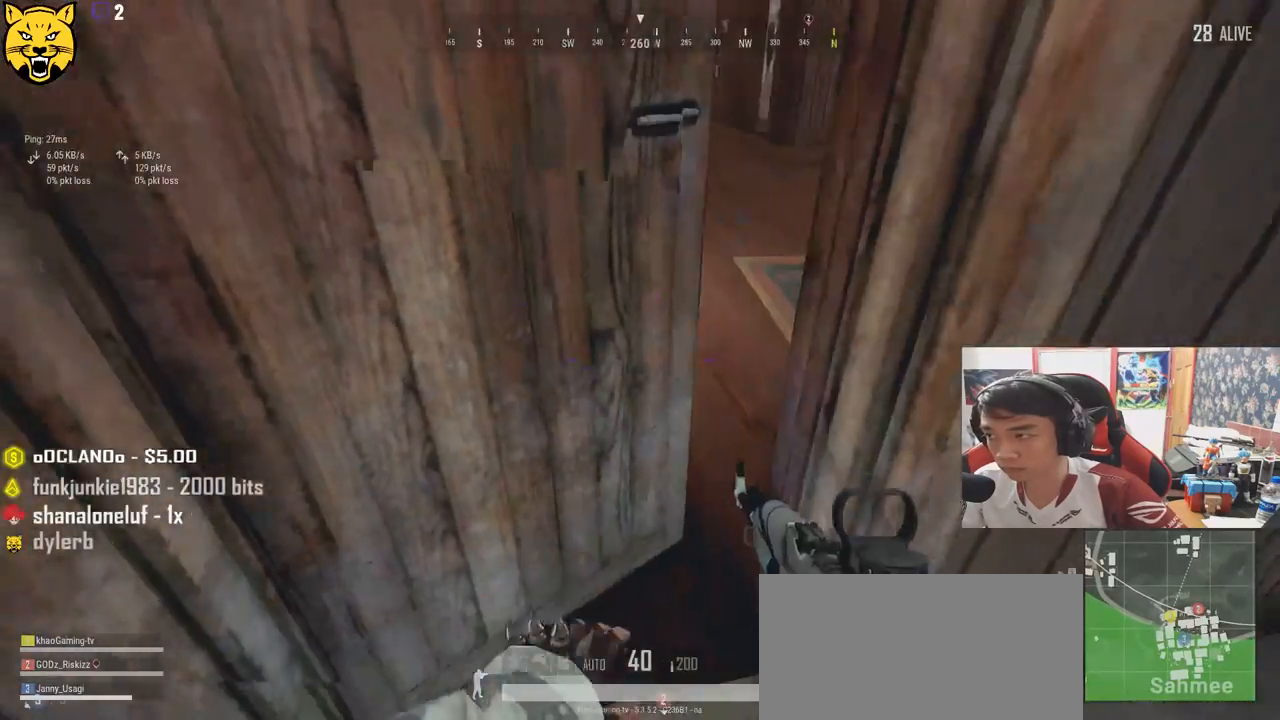
{"keys": ["a", "w"], "mouse": [], "events": [[50, "w", "down"], [84, "d", "up"], [400, "a", "down"]]}
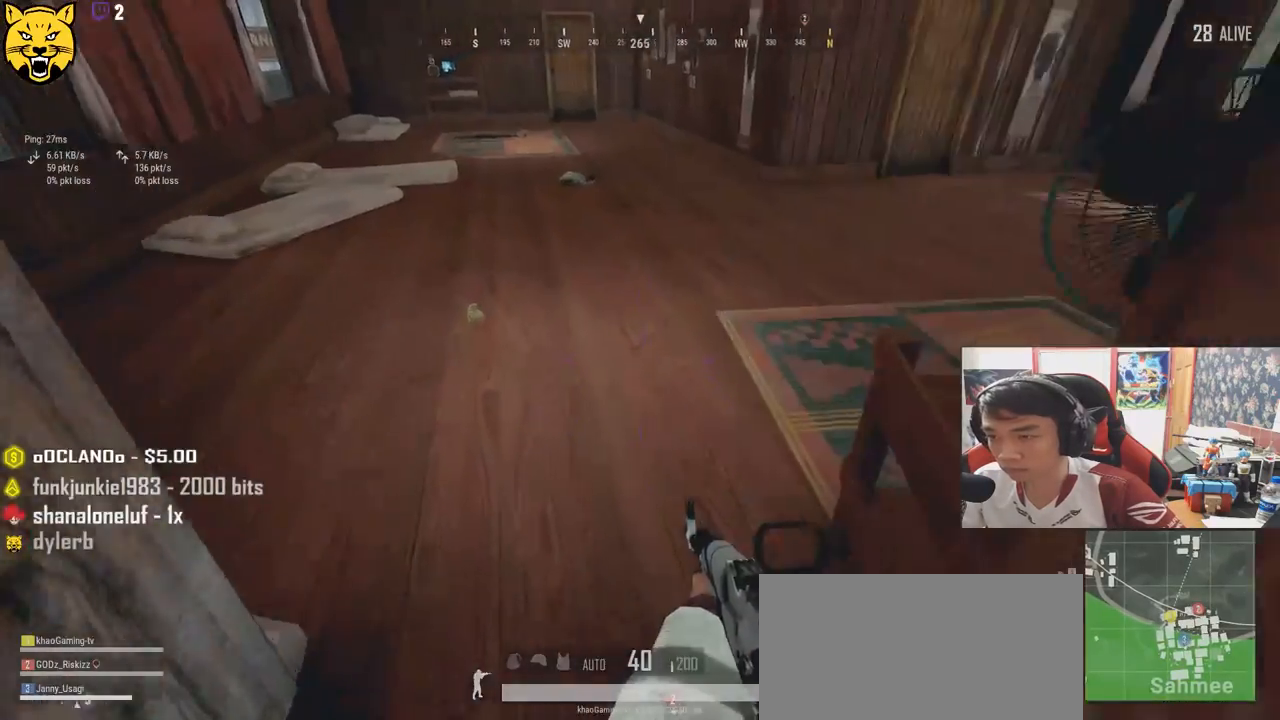
{"keys": ["a", "w"], "mouse": [], "events": [[84, "a", "up"], [350, "a", "down"]]}
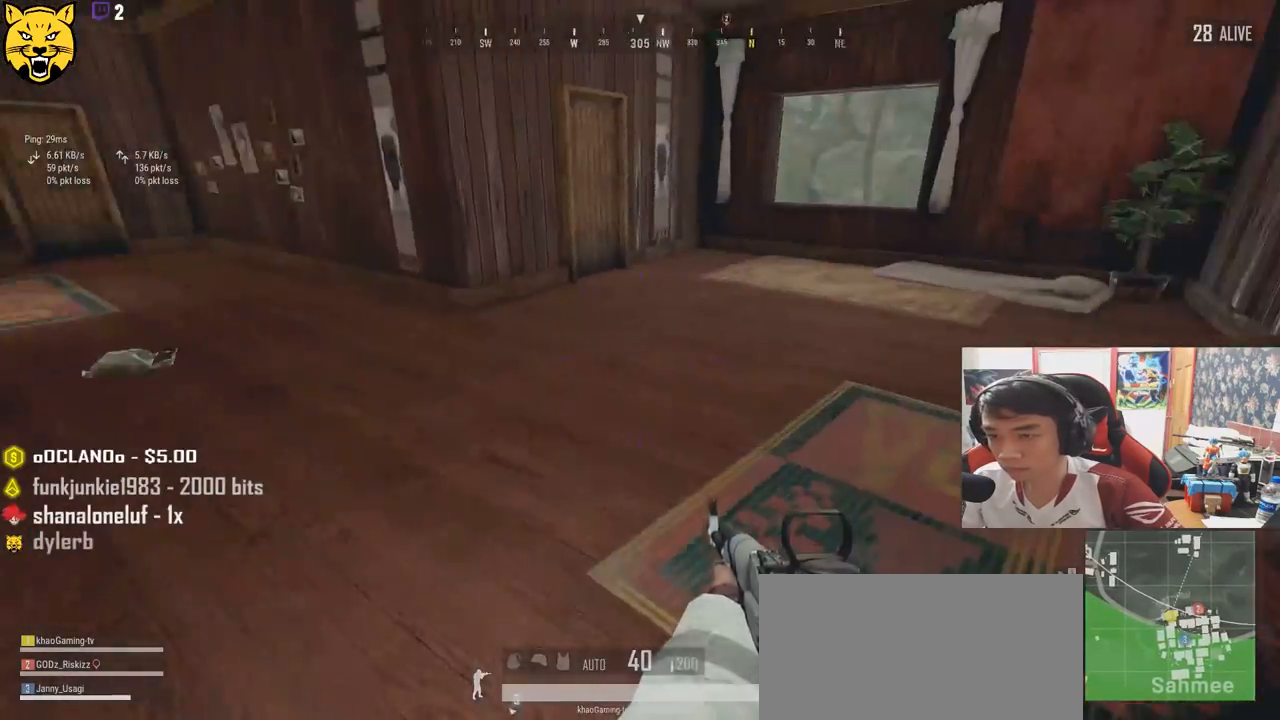
{"keys": ["shift", "w"], "mouse": [], "events": [[100, "a", "up"], [400, "shift", "down"]]}
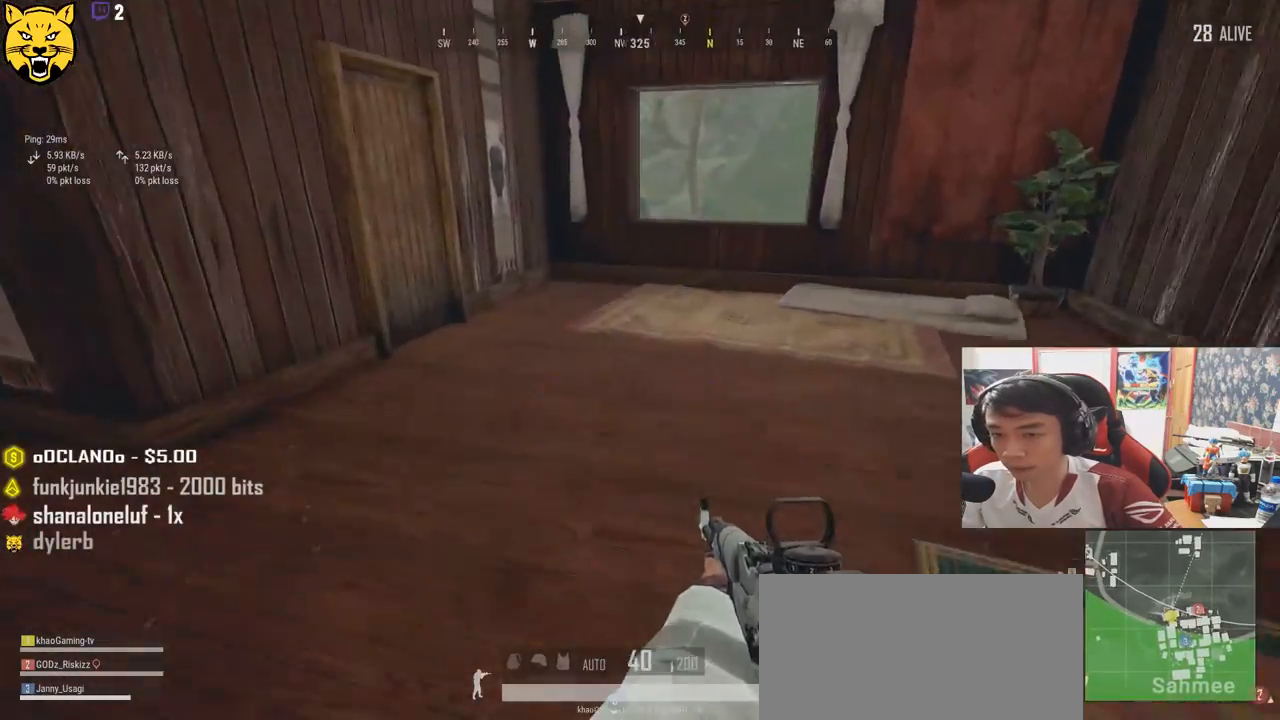
{"keys": ["w"], "mouse": [], "events": [[500, "shift", "up"]]}
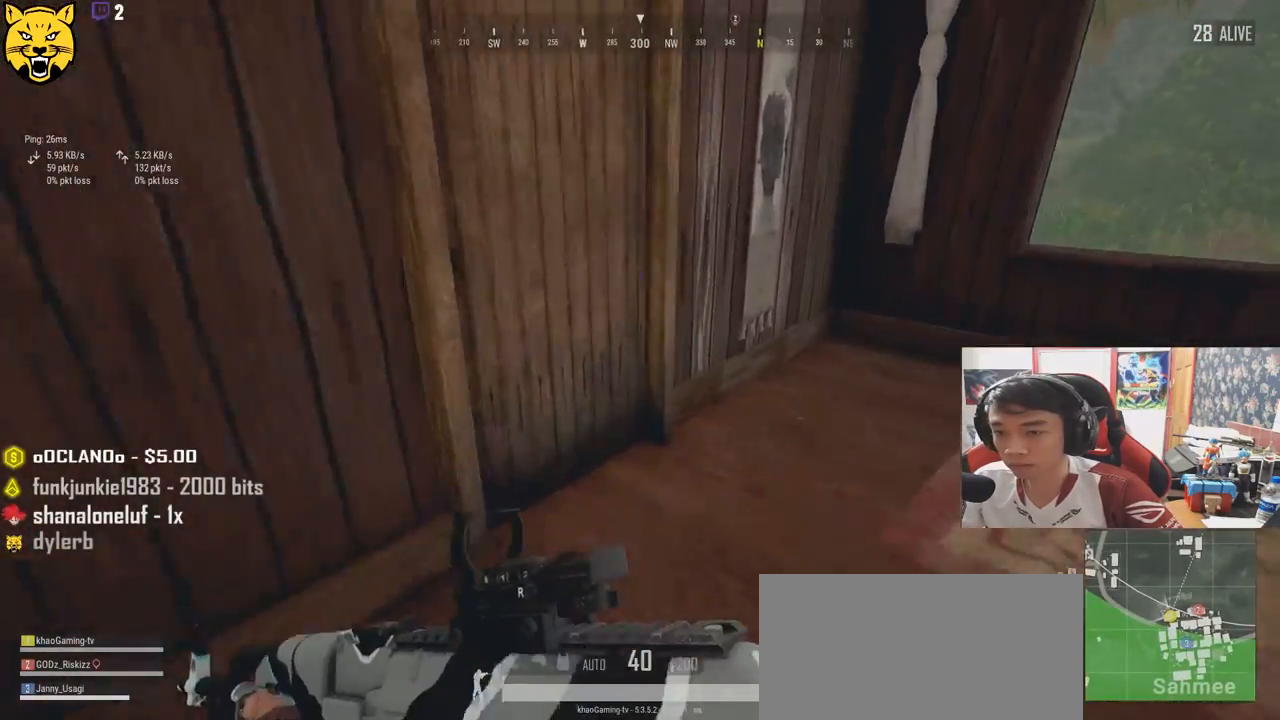
{"keys": ["s"], "mouse": [], "events": [[117, "f", "down"], [117, "w", "up"], [200, "f", "up"], [234, "f", "down"], [367, "f", "up"], [417, "s", "down"]]}
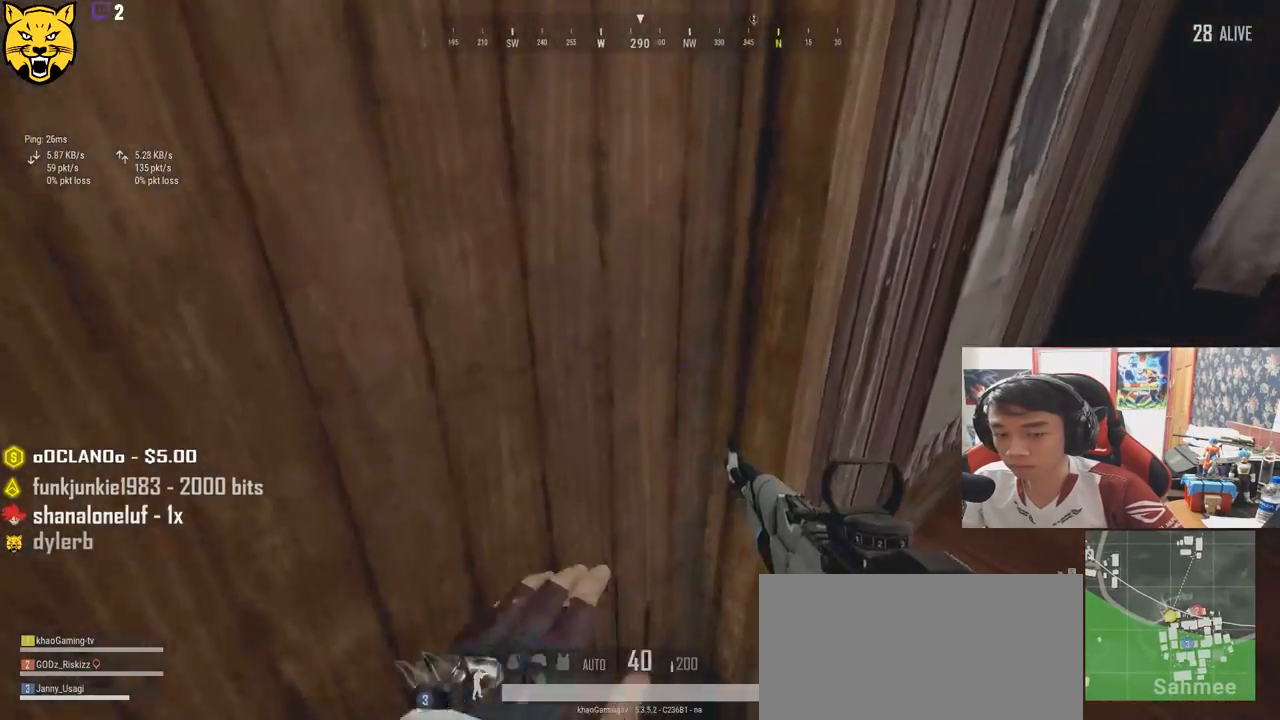
{"keys": ["a"], "mouse": [], "events": [[67, "s", "up"], [84, "d", "down"], [167, "w", "down"], [184, "d", "up"], [484, "w", "up"], [500, "a", "down"]]}
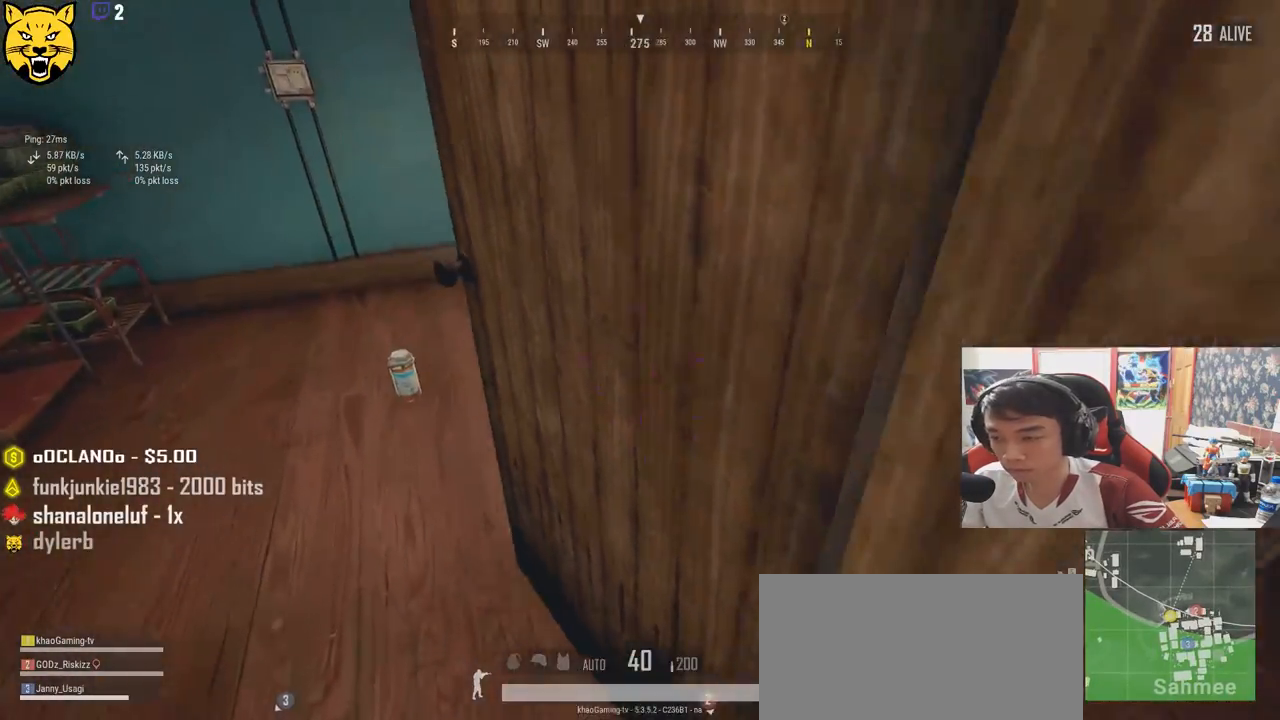
{"keys": ["w"], "mouse": [], "events": [[234, "a", "up"], [334, "w", "down"]]}
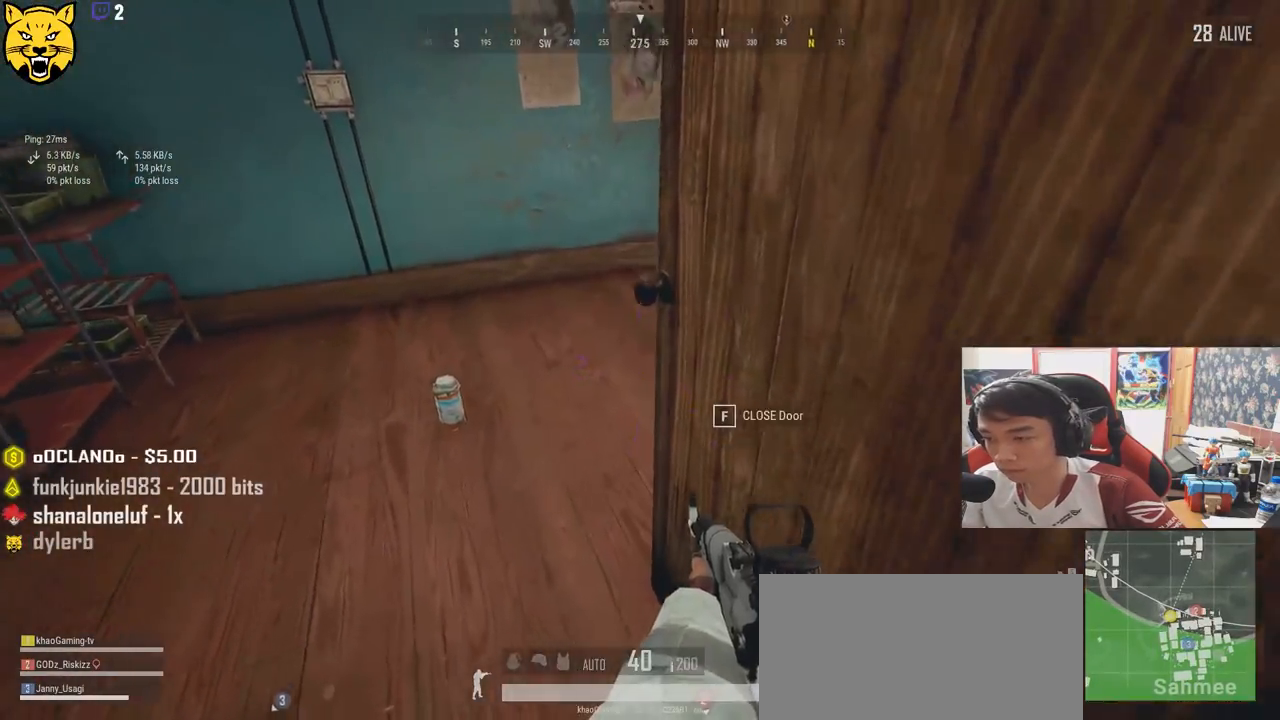
{"keys": ["a"], "mouse": [], "events": [[350, "f", "down"], [384, "w", "up"], [450, "a", "down"], [450, "f", "up"]]}
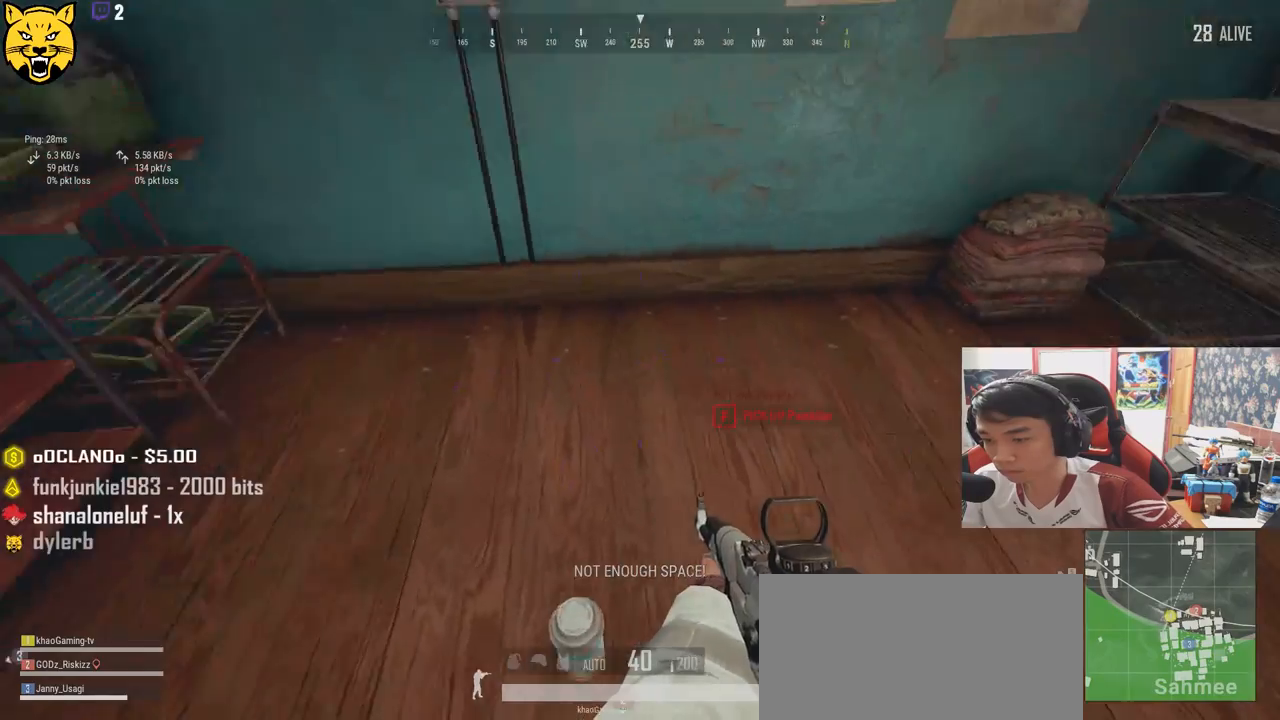
{"keys": ["s", "tab"], "mouse": [], "events": [[117, "a", "up"], [117, "d", "down"], [300, "d", "up"], [367, "s", "down"], [467, "tab", "down"]]}
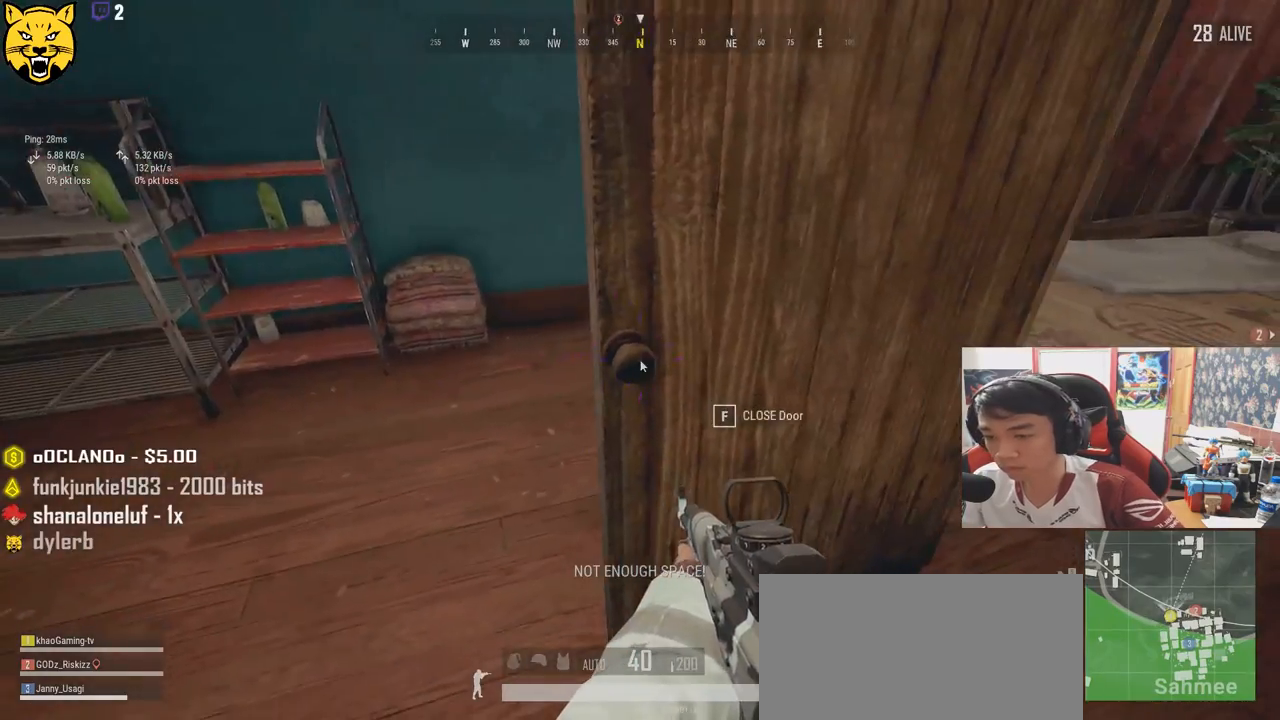
{"keys": ["a"], "mouse": [], "events": [[67, "tab", "up"], [234, "a", "down"], [300, "s", "up"]]}
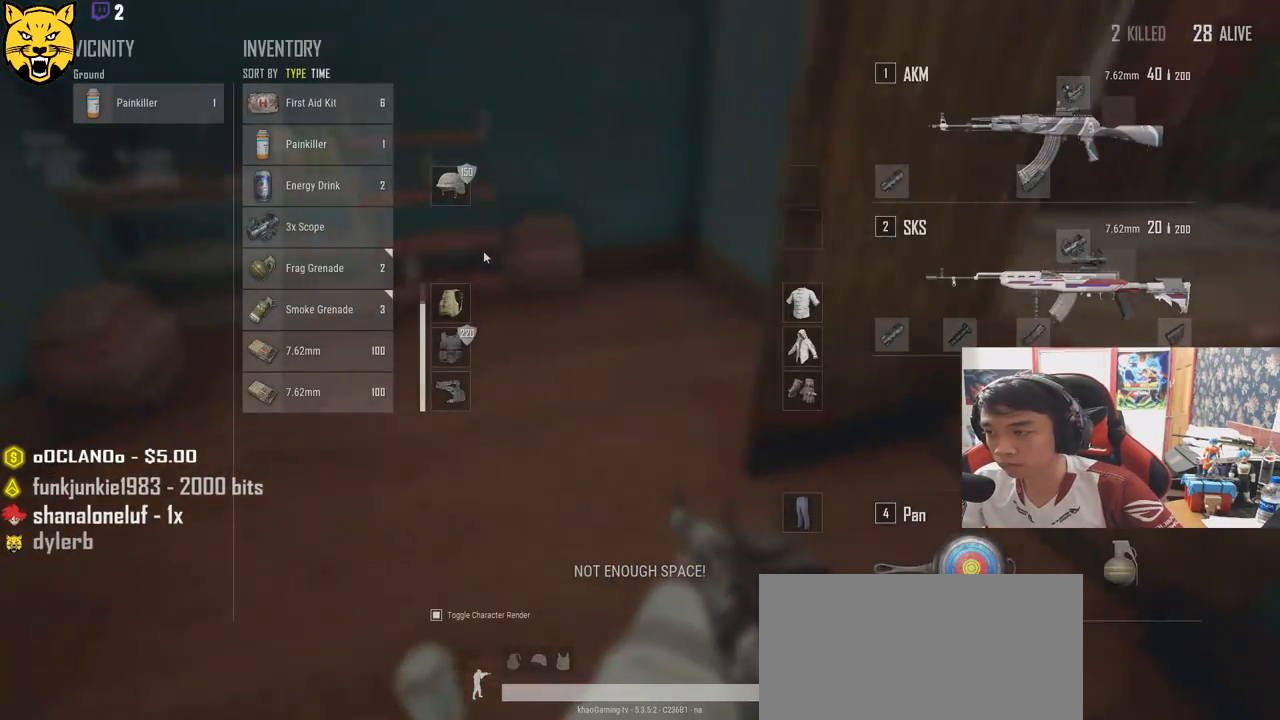
{"keys": ["d"], "mouse": [], "events": [[67, "w", "down"], [117, "a", "up"], [300, "d", "down"], [367, "w", "up"]]}
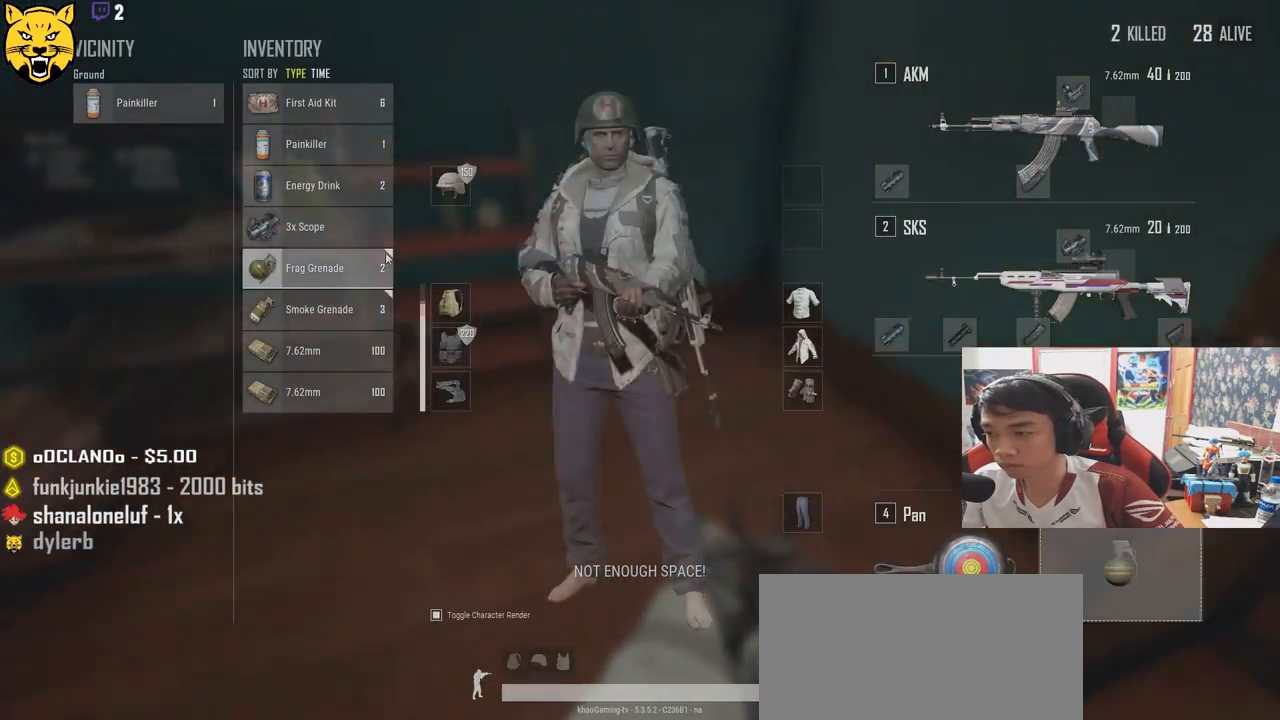
{"keys": ["a"], "mouse": [], "events": [[67, "s", "down"], [250, "a", "down"], [317, "d", "up"], [417, "s", "up"]]}
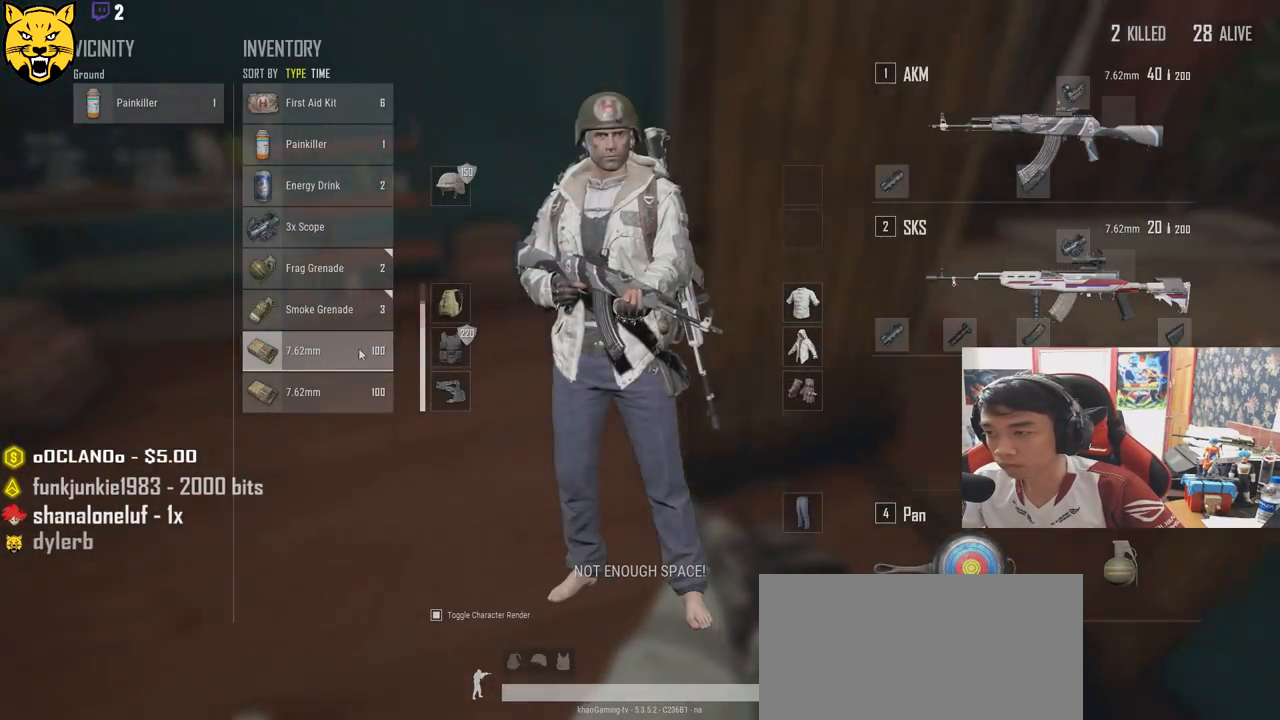
{"keys": [], "mouse": [], "events": [[150, "w", "down"], [184, "a", "up"], [350, "d", "down"], [384, "w", "up"], [484, "d", "up"]]}
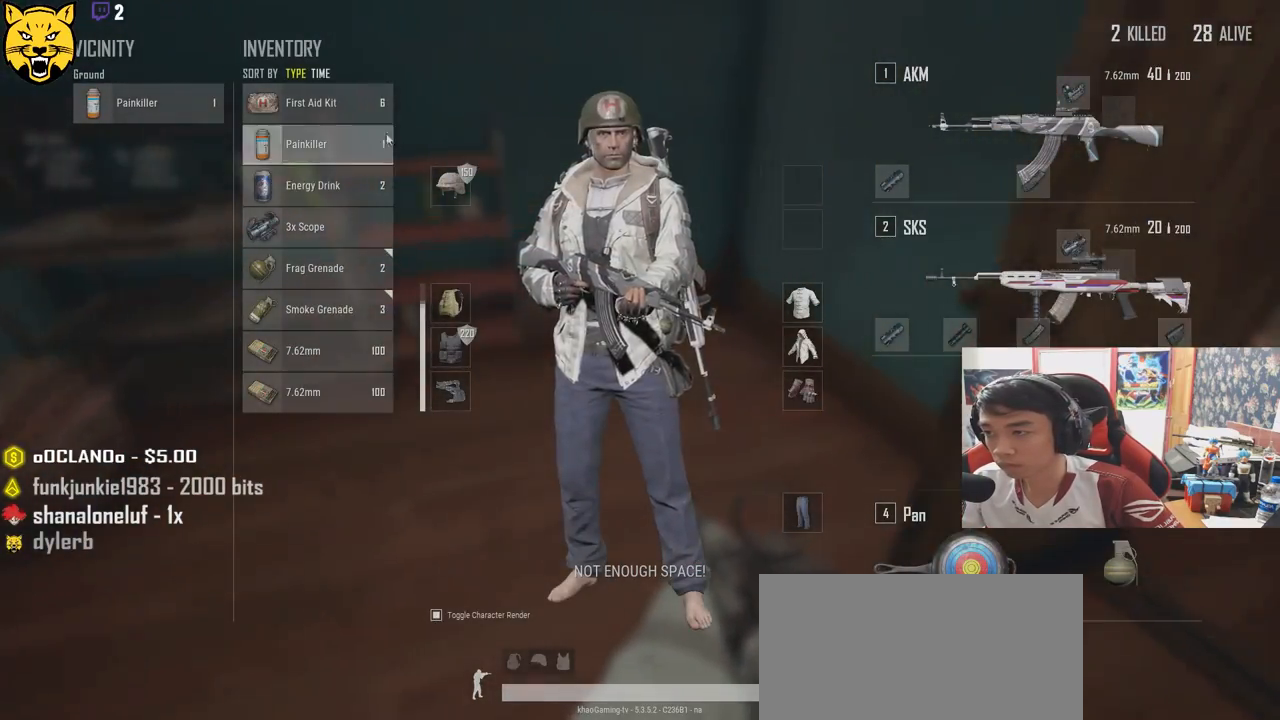
{"keys": [], "mouse": [], "events": [[234, "mouse_right", "down"], [300, "mouse_right", "up"]]}
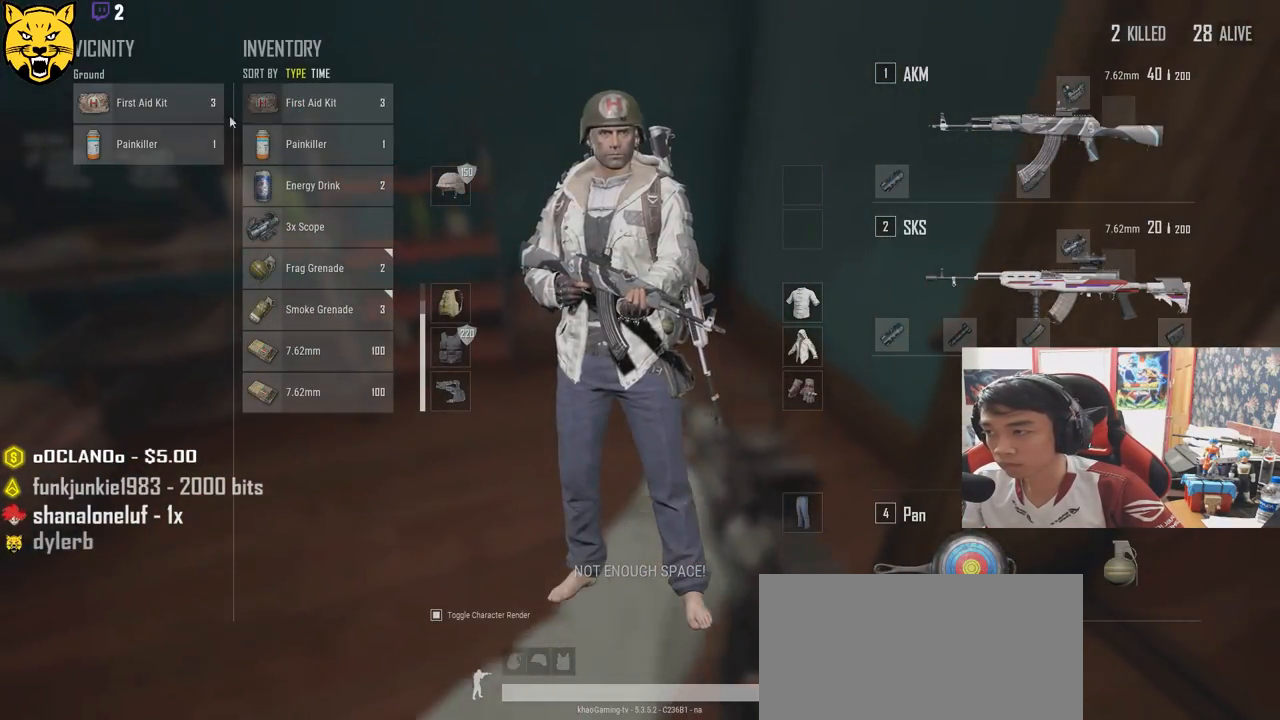
{"keys": [], "mouse": [], "events": [[350, "mouse_right", "down"], [400, "mouse_right", "up"]]}
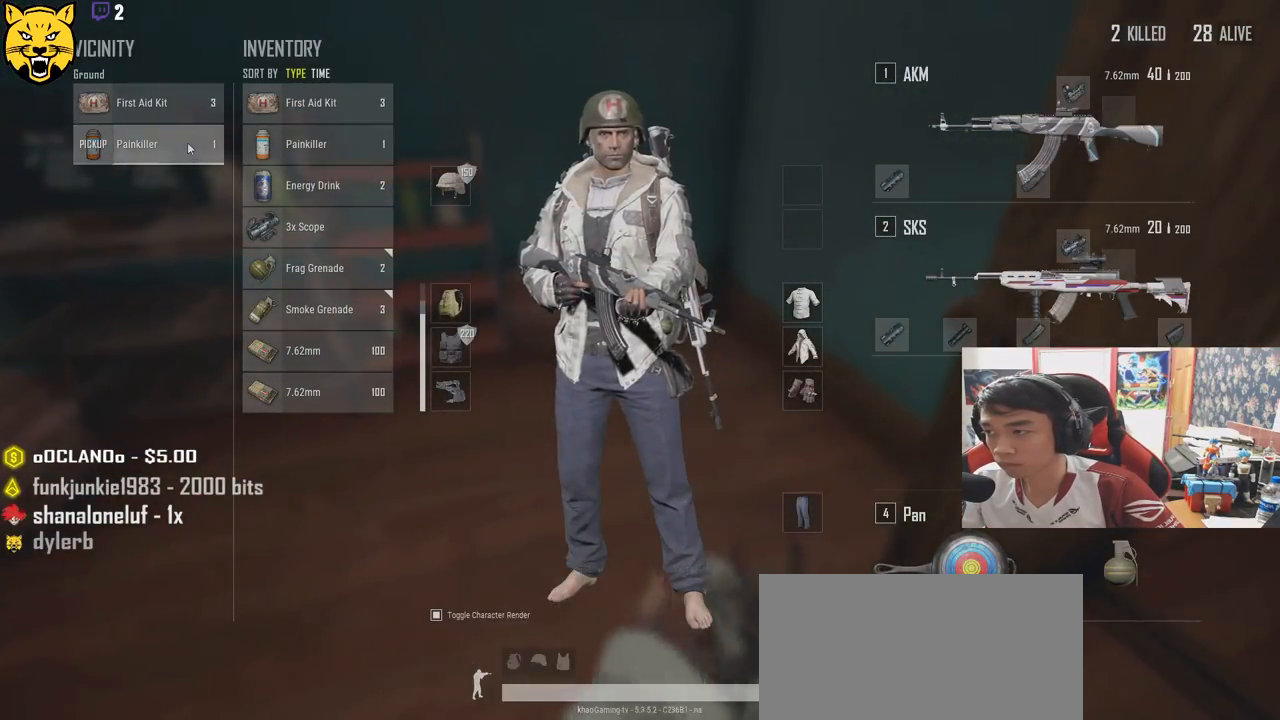
{"keys": [], "mouse": ["right"], "events": [[467, "mouse_right", "down"]]}
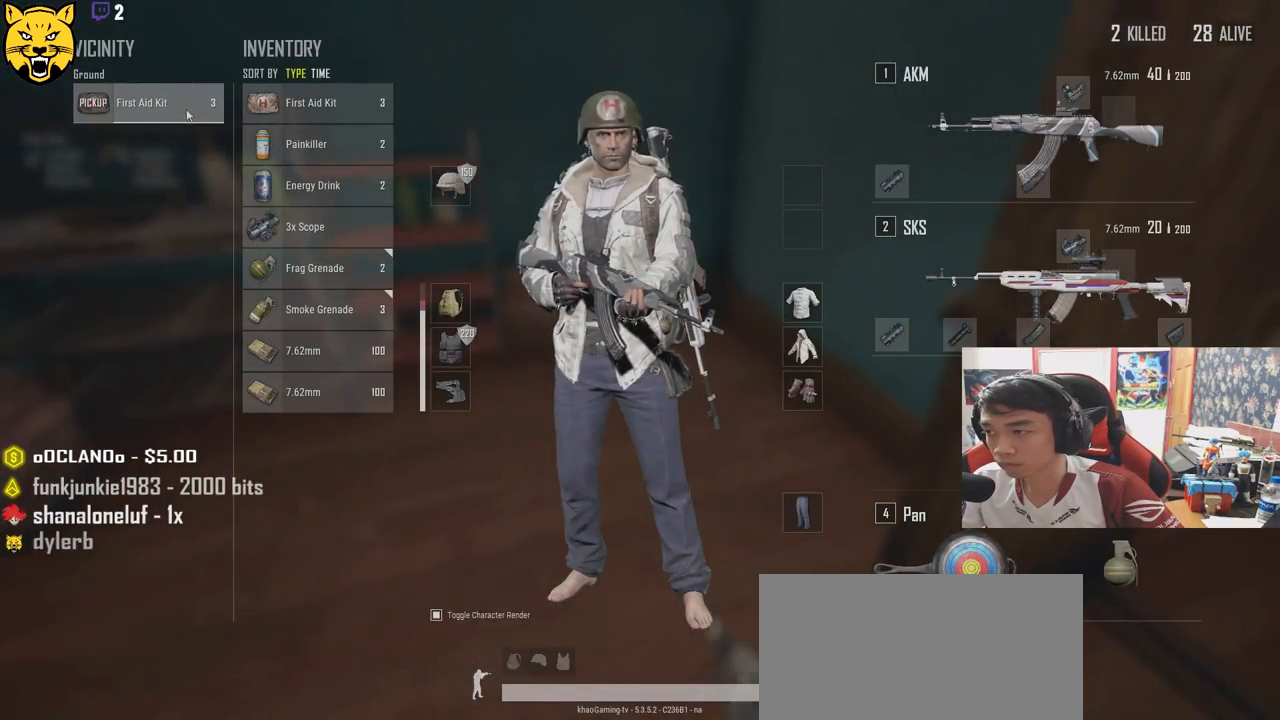
{"keys": [], "mouse": [], "events": [[50, "mouse_right", "up"]]}
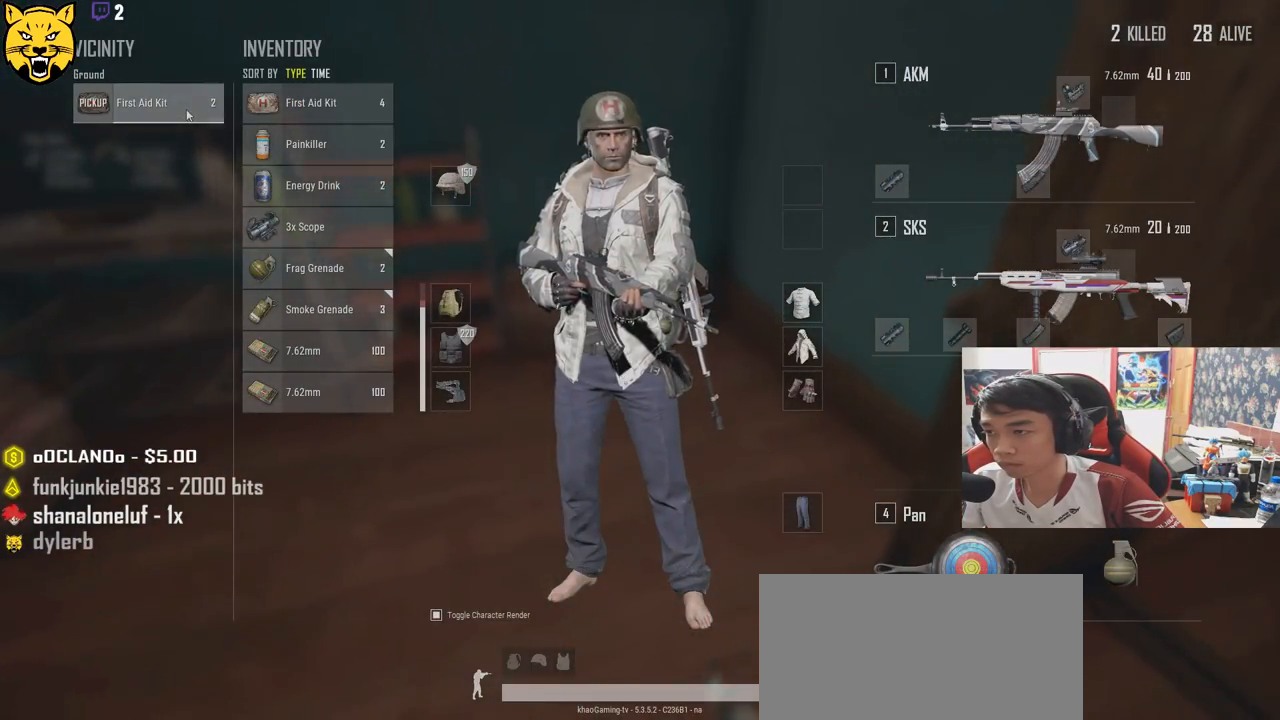
{"keys": [], "mouse": [], "events": [[300, "mouse_right", "down"], [384, "mouse_right", "up"]]}
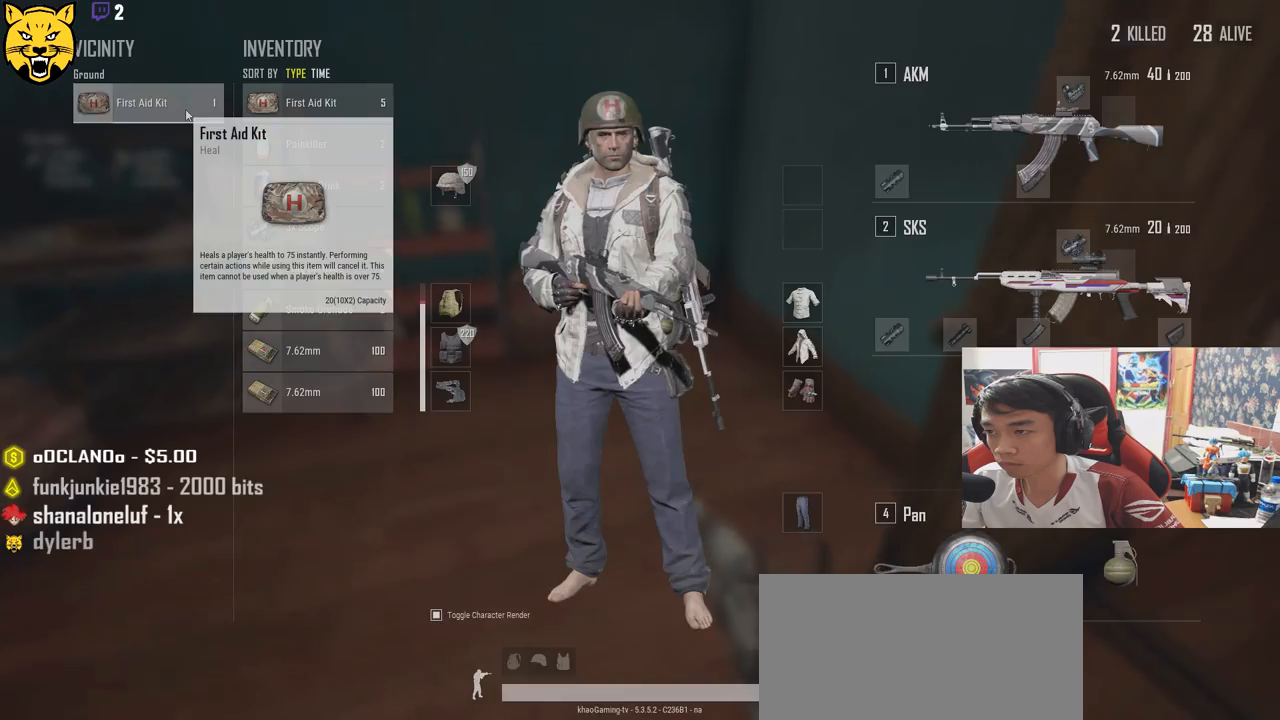
{"keys": ["w"], "mouse": [], "events": [[150, "tab", "down"], [234, "tab", "up"], [334, "w", "down"]]}
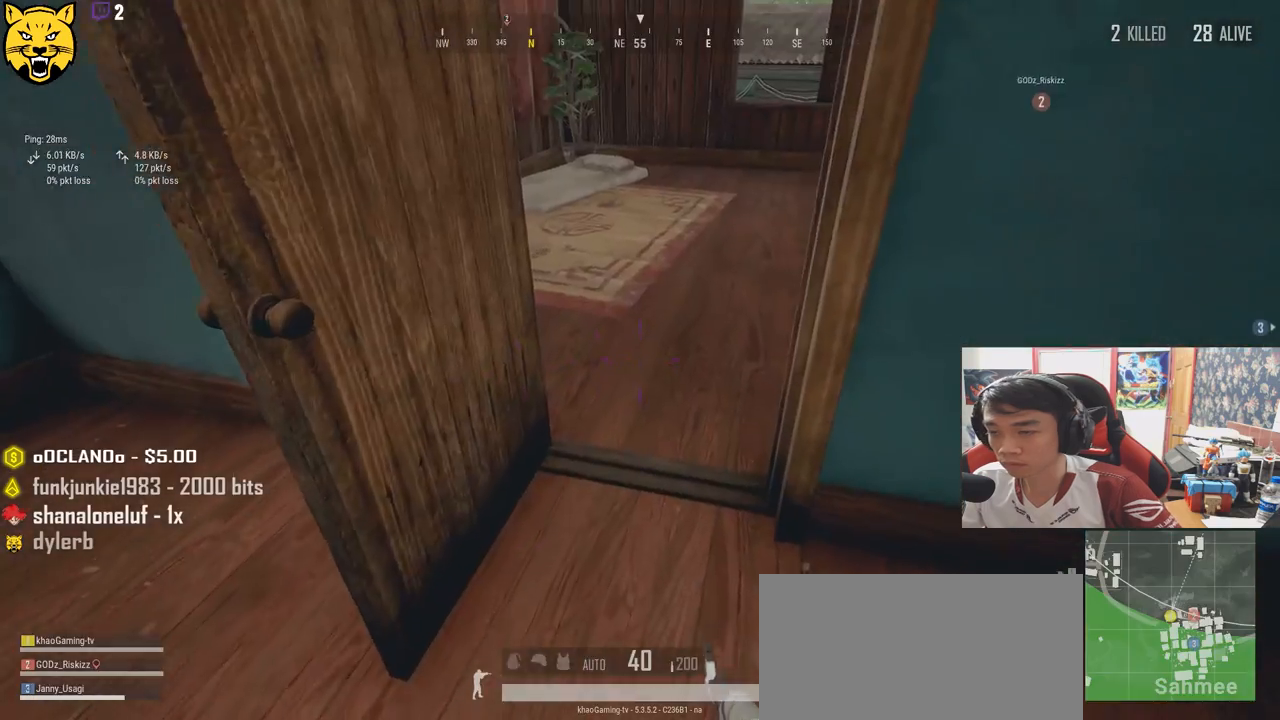
{"keys": ["shift", "w"], "mouse": [], "events": [[134, "shift", "down"]]}
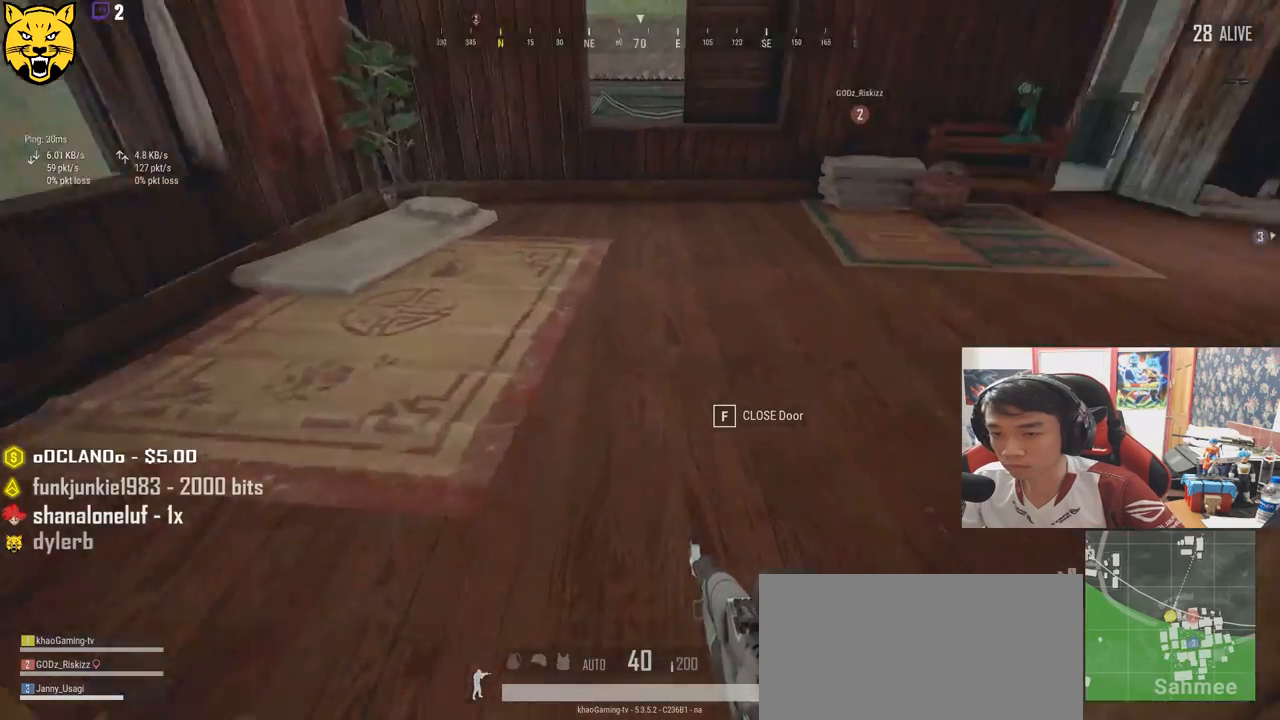
{"keys": ["shift", "w"], "mouse": [], "events": []}
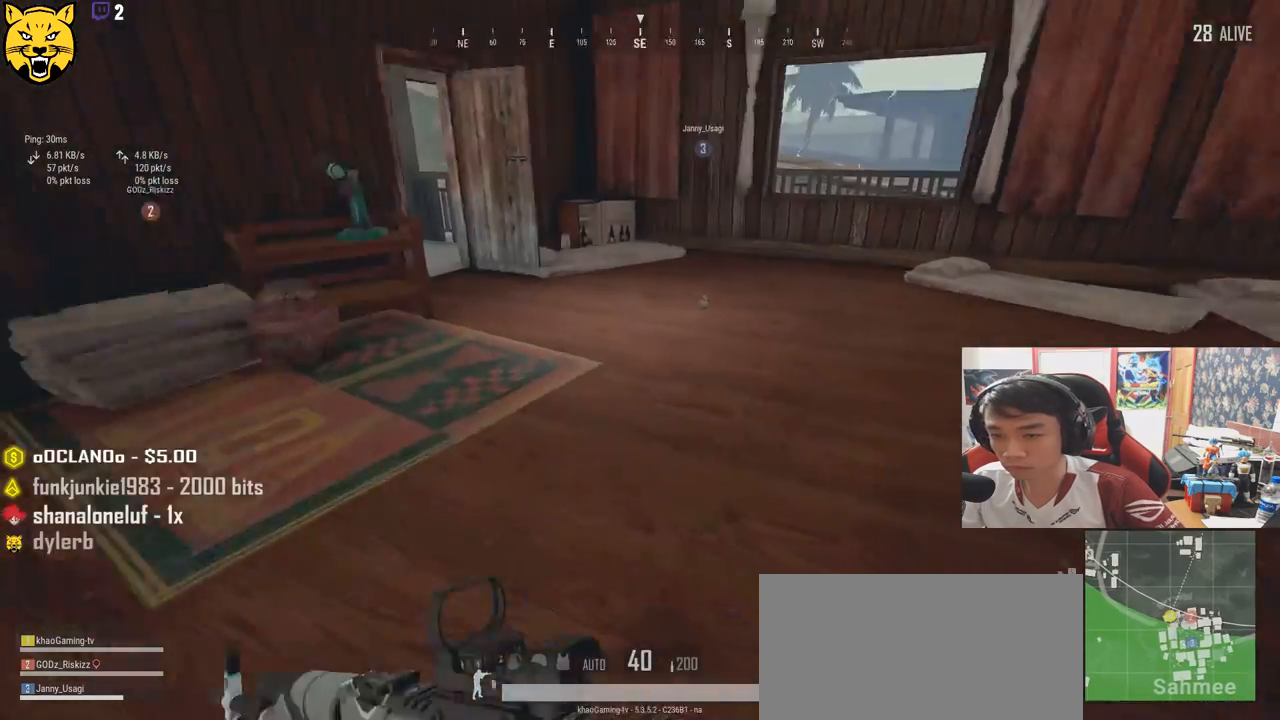
{"keys": ["w"], "mouse": [], "events": [[467, "shift", "up"]]}
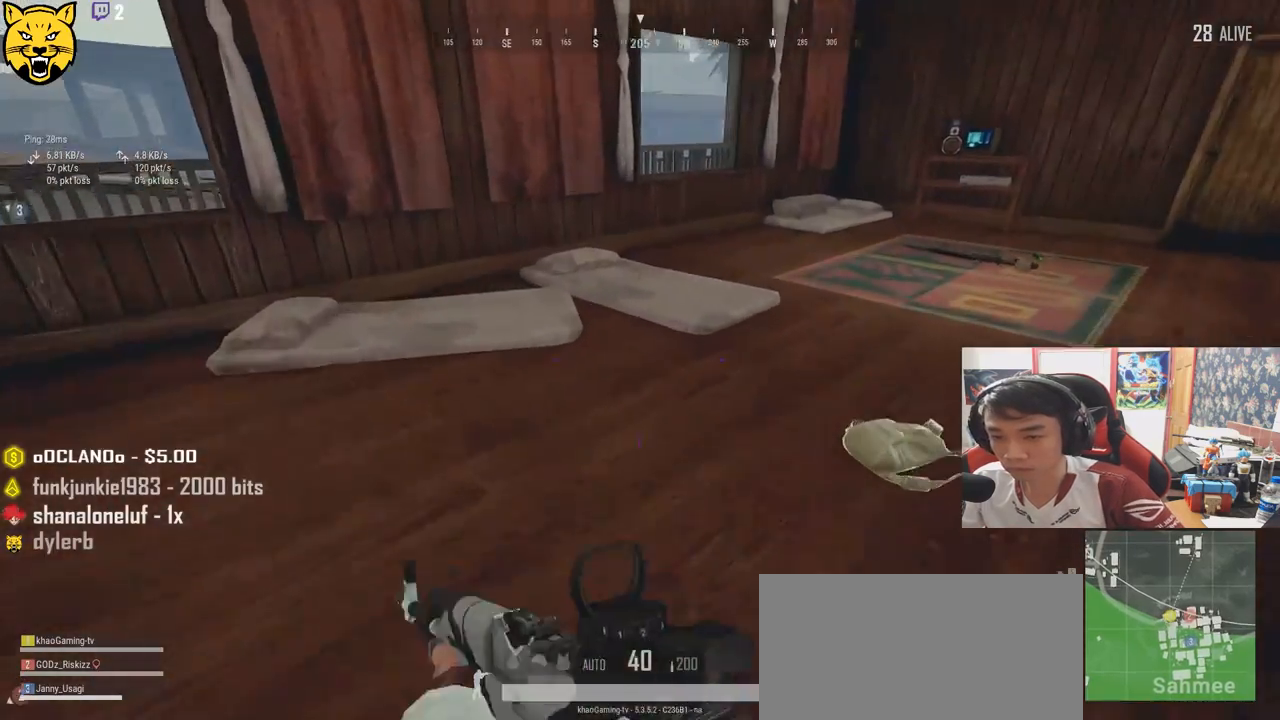
{"keys": ["shift", "w"], "mouse": [], "events": [[367, "shift", "down"]]}
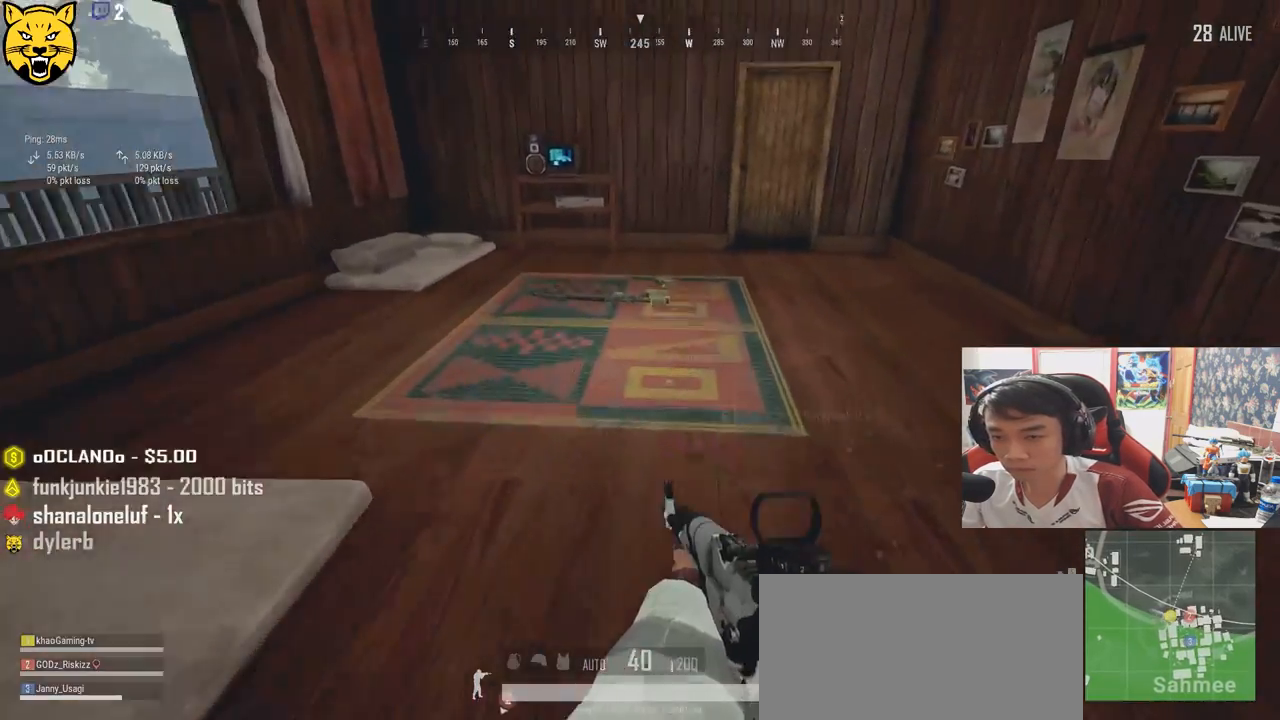
{"keys": ["d", "shift", "w"], "mouse": [], "events": [[67, "d", "down"]]}
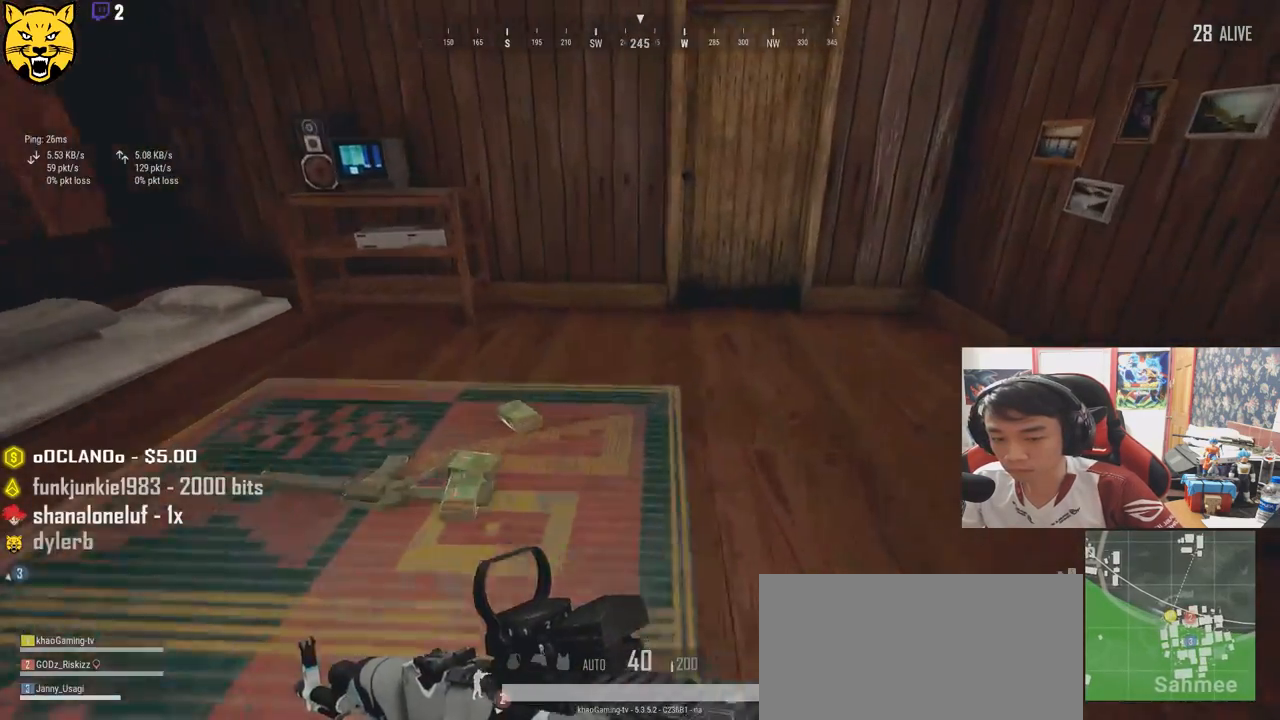
{"keys": ["w"], "mouse": [], "events": [[300, "d", "up"], [384, "shift", "up"]]}
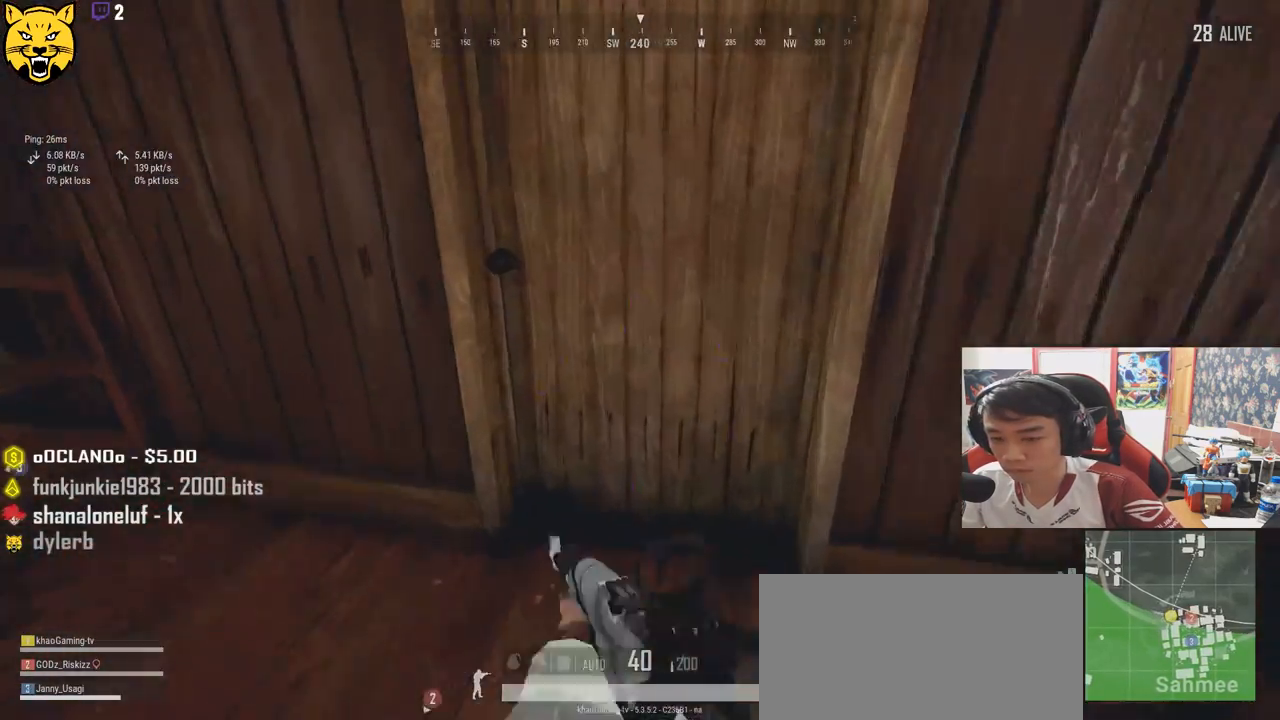
{"keys": ["w"], "mouse": [], "events": [[34, "w", "up"], [50, "f", "down"], [134, "f", "up"], [184, "a", "down"], [217, "f", "down"], [284, "a", "up"], [284, "f", "up"], [484, "w", "down"]]}
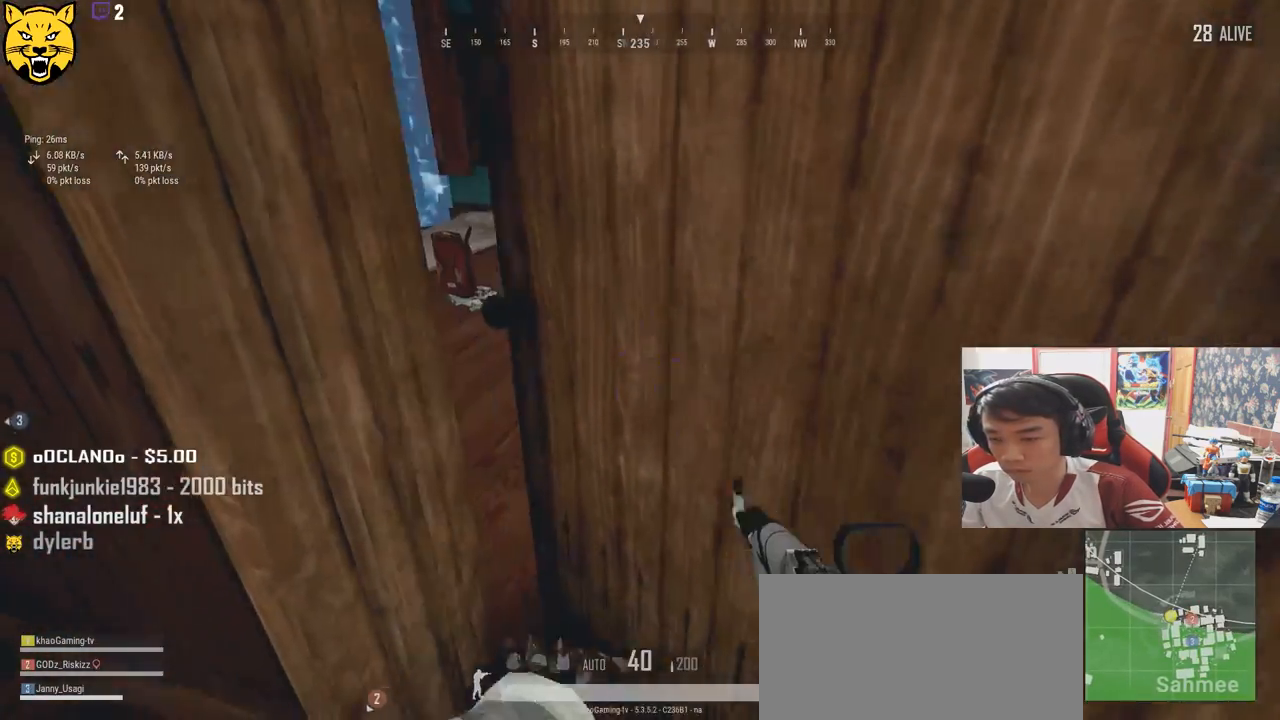
{"keys": ["a", "w"], "mouse": [], "events": [[467, "a", "down"]]}
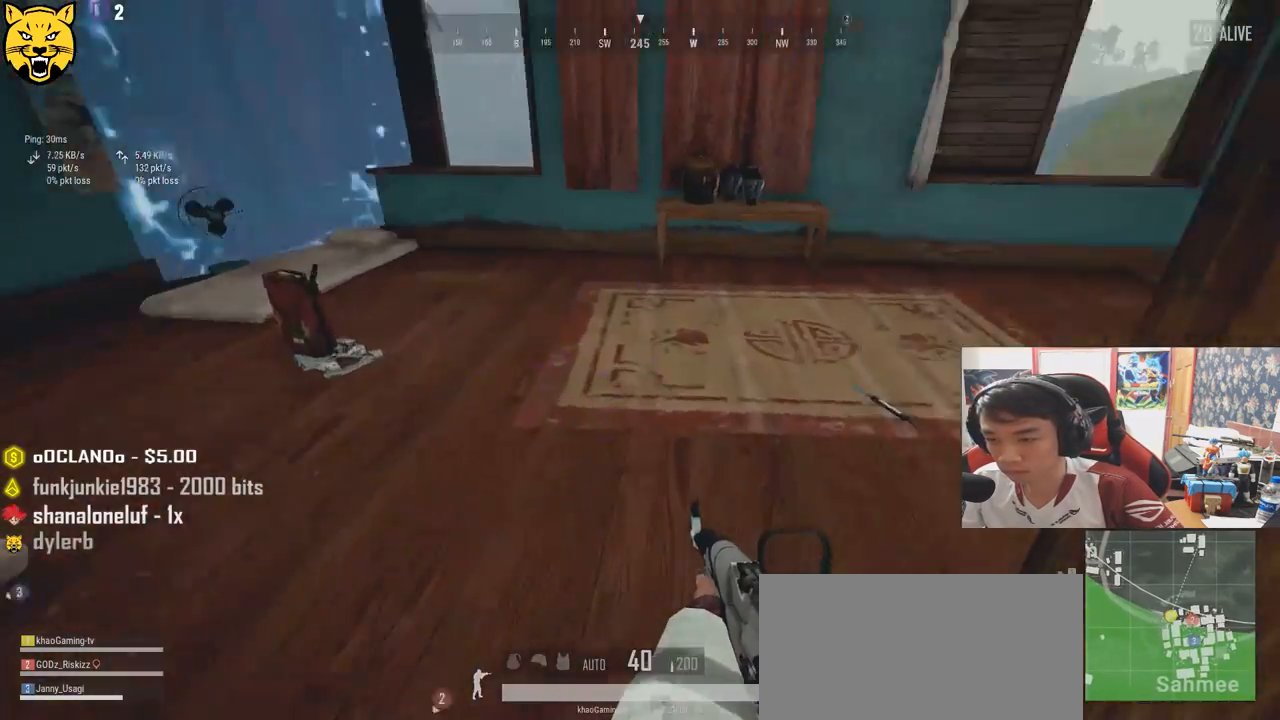
{"keys": [], "mouse": [], "events": [[217, "w", "up"], [450, "a", "up"]]}
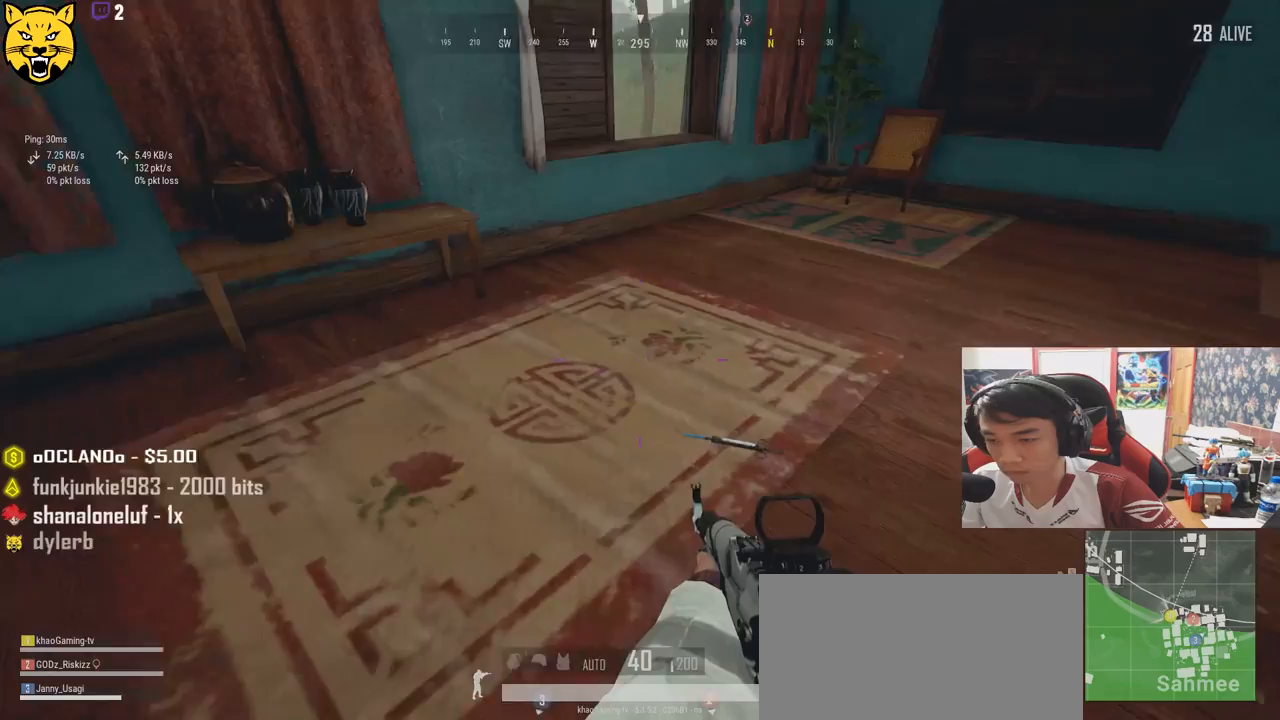
{"keys": [], "mouse": [], "events": [[17, "w", "down"], [400, "f", "down"], [467, "f", "up"], [467, "w", "up"]]}